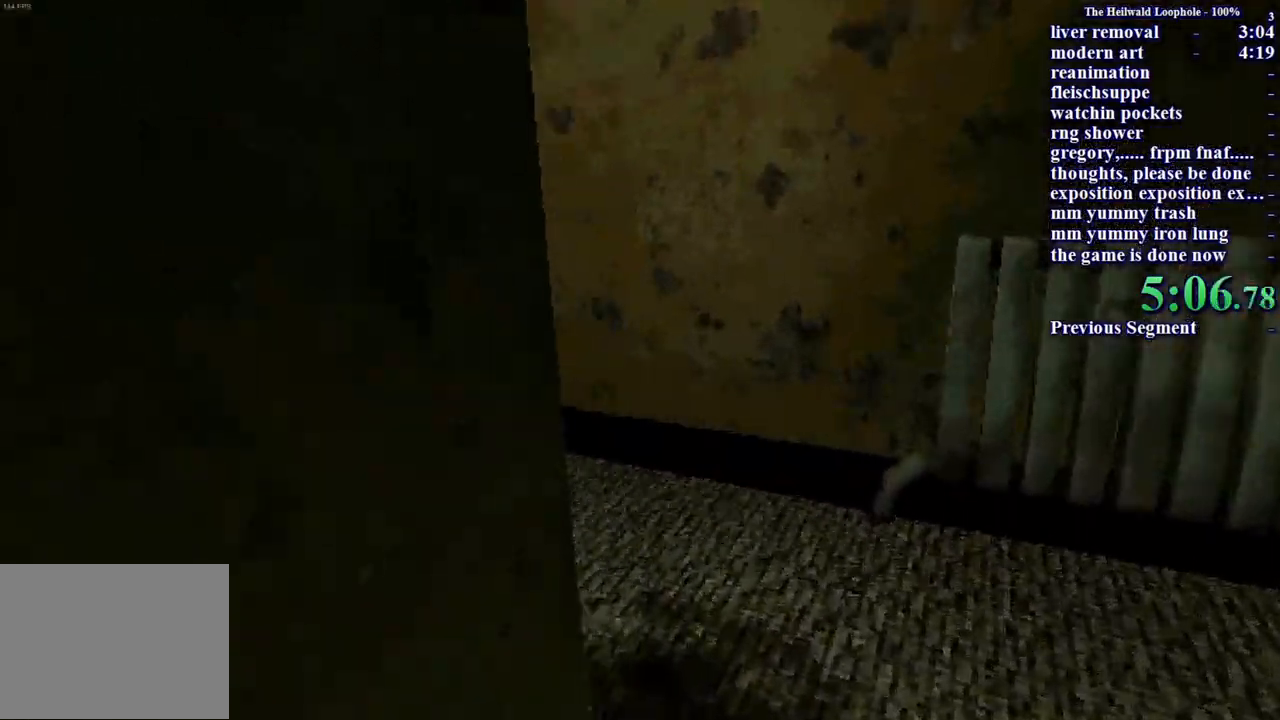
Gameplay with keyboard and mouse; each line is a JSON object with the keys and mouse buttons held at the frame after it. "events" lists presses ("down") and releases ("up") of "a", "ctrl", "d", "s", "shift", "space", "w", "mouse_left" and "mouse_right" between this image and that frame as [ms after this image, input, new state], when the widget could be followed in between. "mouse_left", "mouse_right" = the "left", "right" buttons of the "mouse" list. No other keys are recorded. Mouse movement is not recorded.
{"keys": ["d", "shift", "w"], "mouse": [], "events": []}
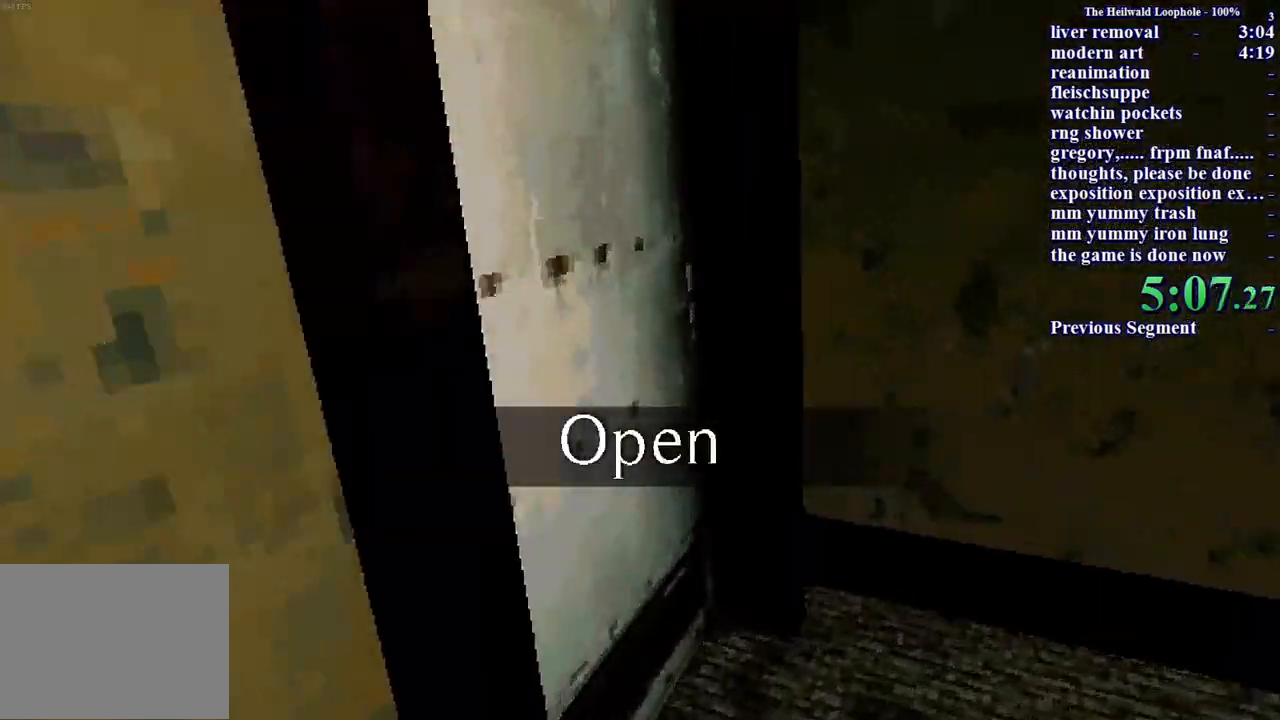
{"keys": ["a", "shift", "w"], "mouse": [], "events": [[117, "d", "up"], [150, "mouse_left", "down"], [200, "mouse_left", "up"], [450, "a", "down"]]}
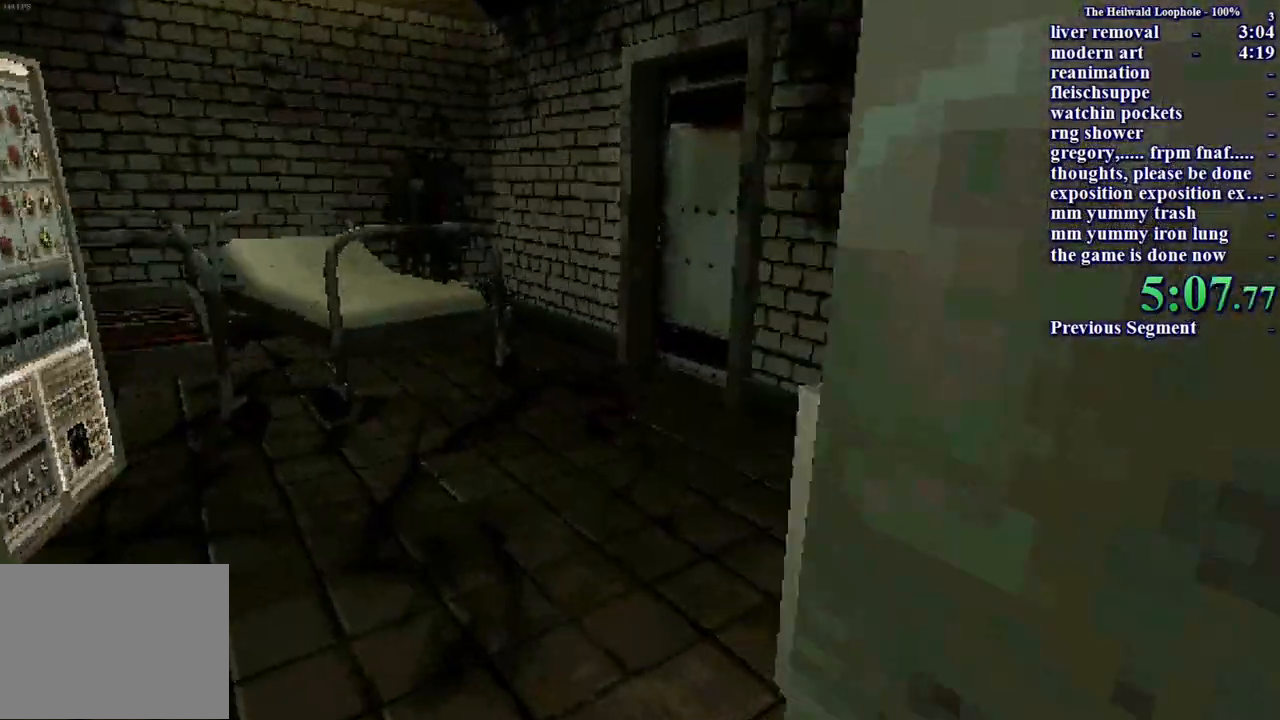
{"keys": ["shift", "w"], "mouse": [], "events": [[33, "a", "up"]]}
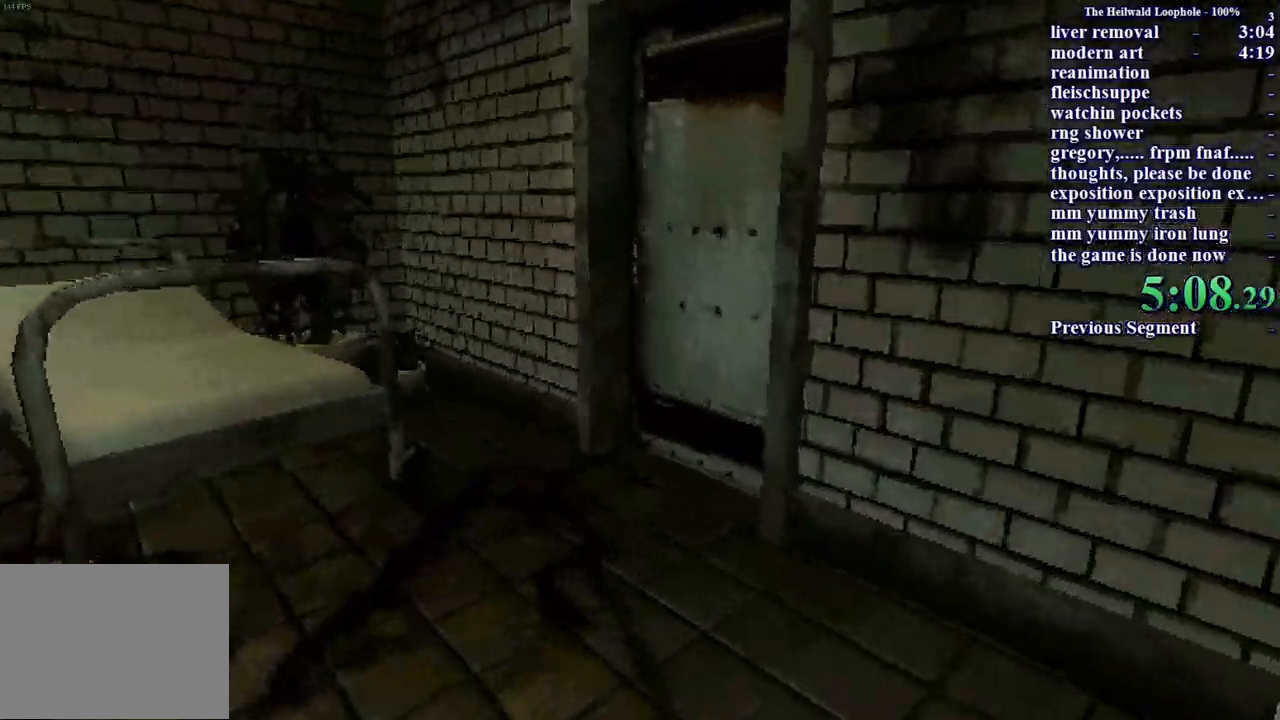
{"keys": ["shift", "w"], "mouse": [], "events": [[367, "mouse_left", "down"], [467, "mouse_left", "up"]]}
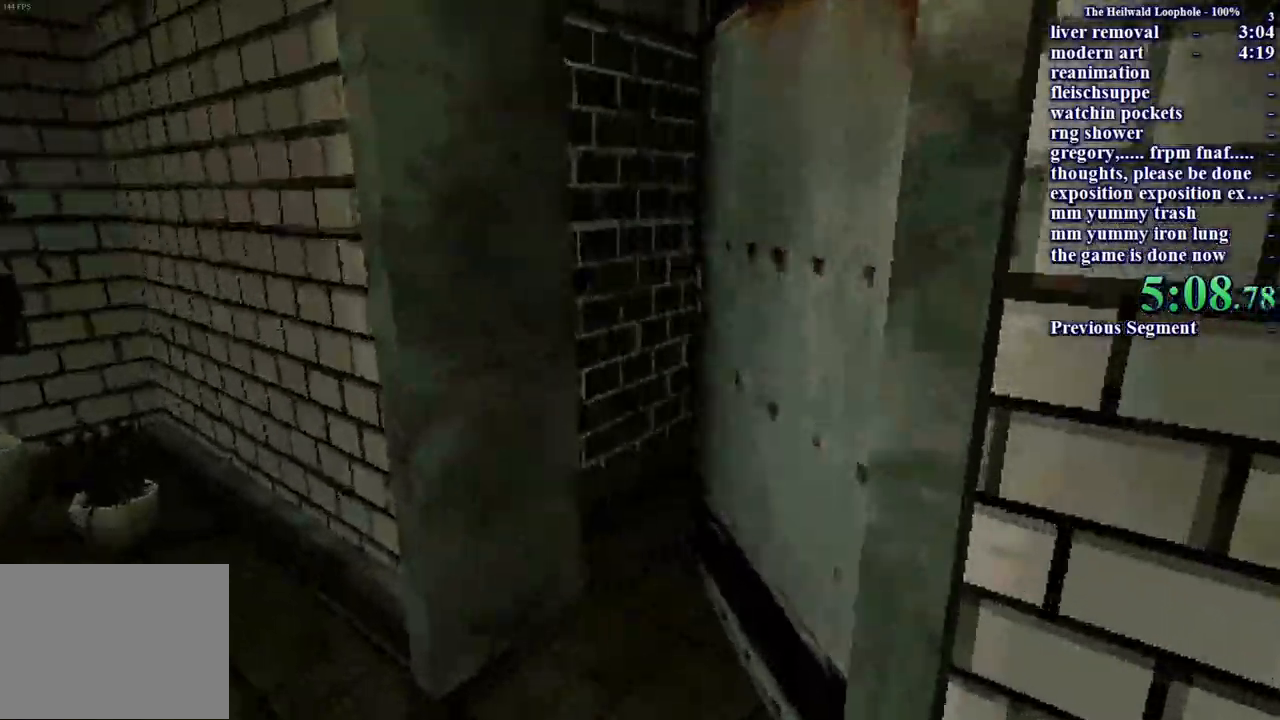
{"keys": ["a", "shift", "w"], "mouse": [], "events": [[83, "a", "down"]]}
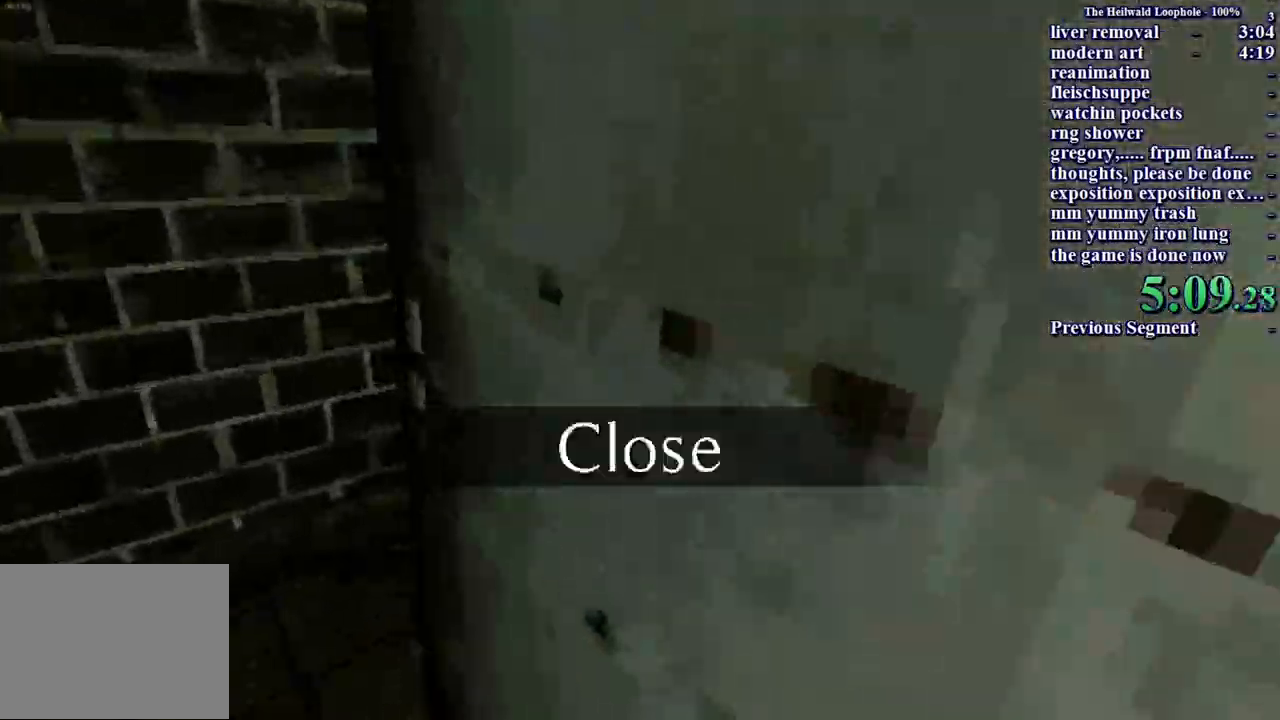
{"keys": ["shift", "w"], "mouse": [], "events": [[333, "a", "up"]]}
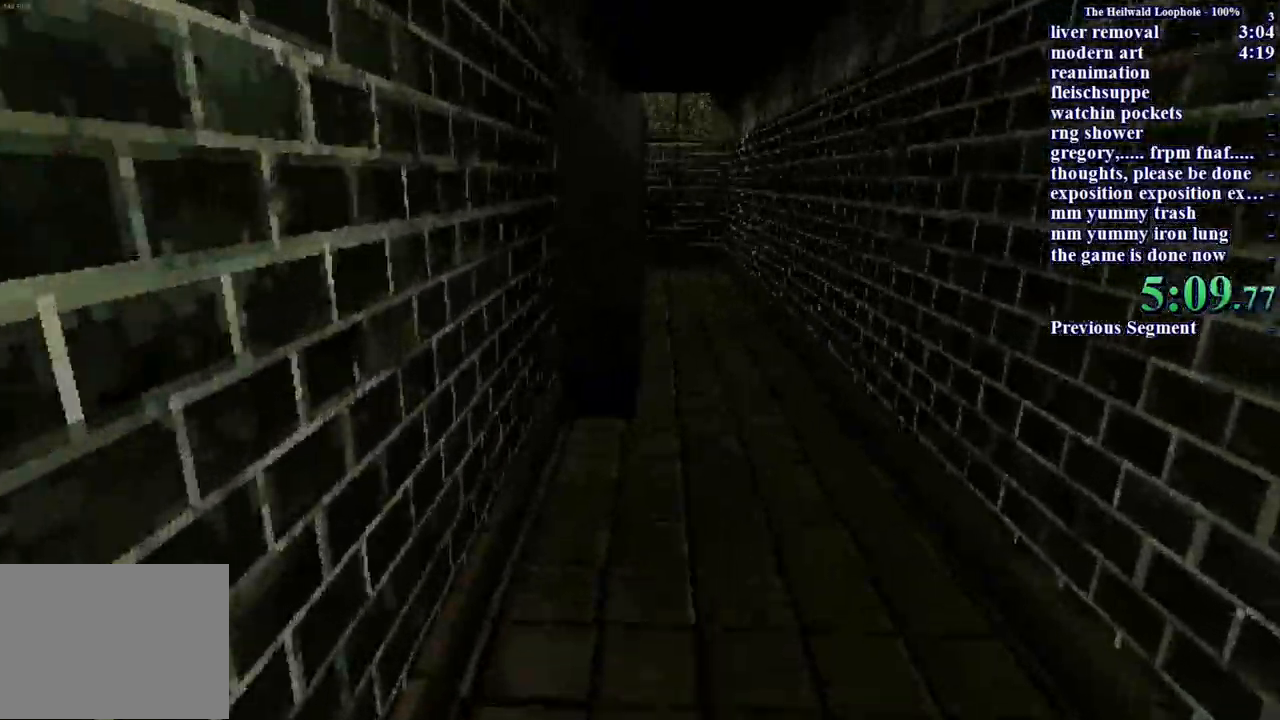
{"keys": ["shift", "w"], "mouse": [], "events": []}
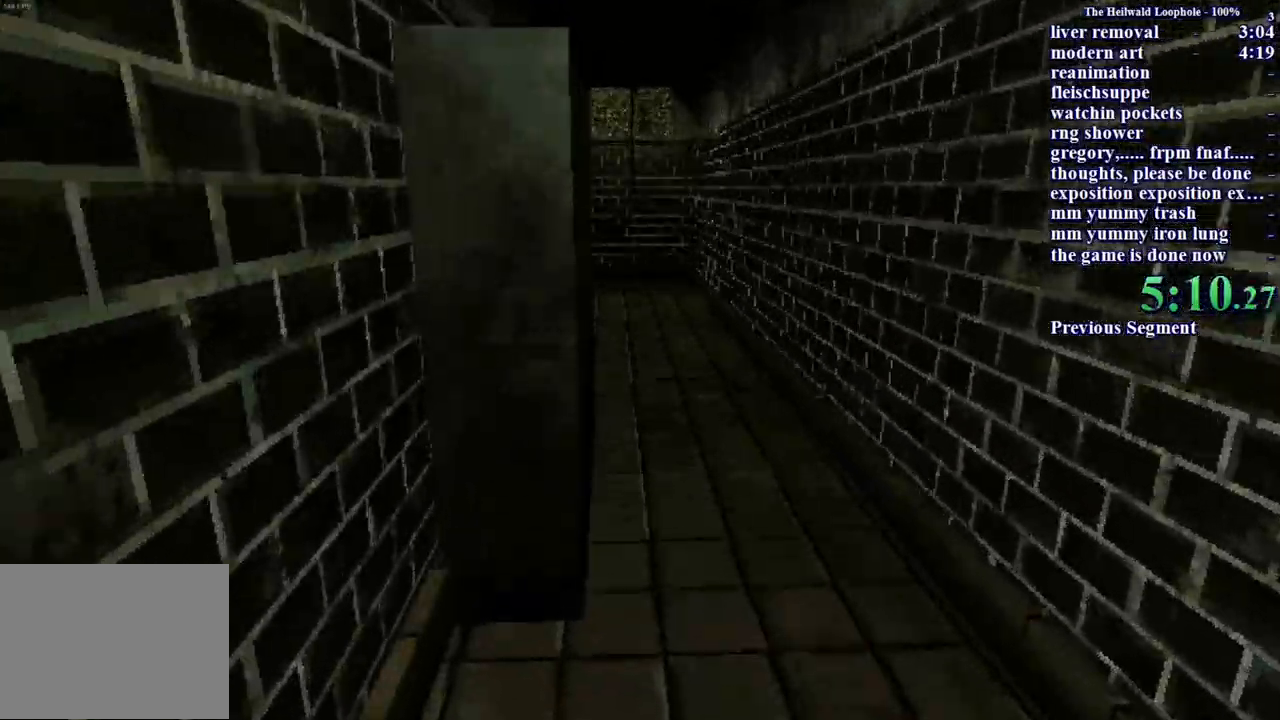
{"keys": ["shift", "w"], "mouse": [], "events": [[367, "d", "down"], [417, "d", "up"]]}
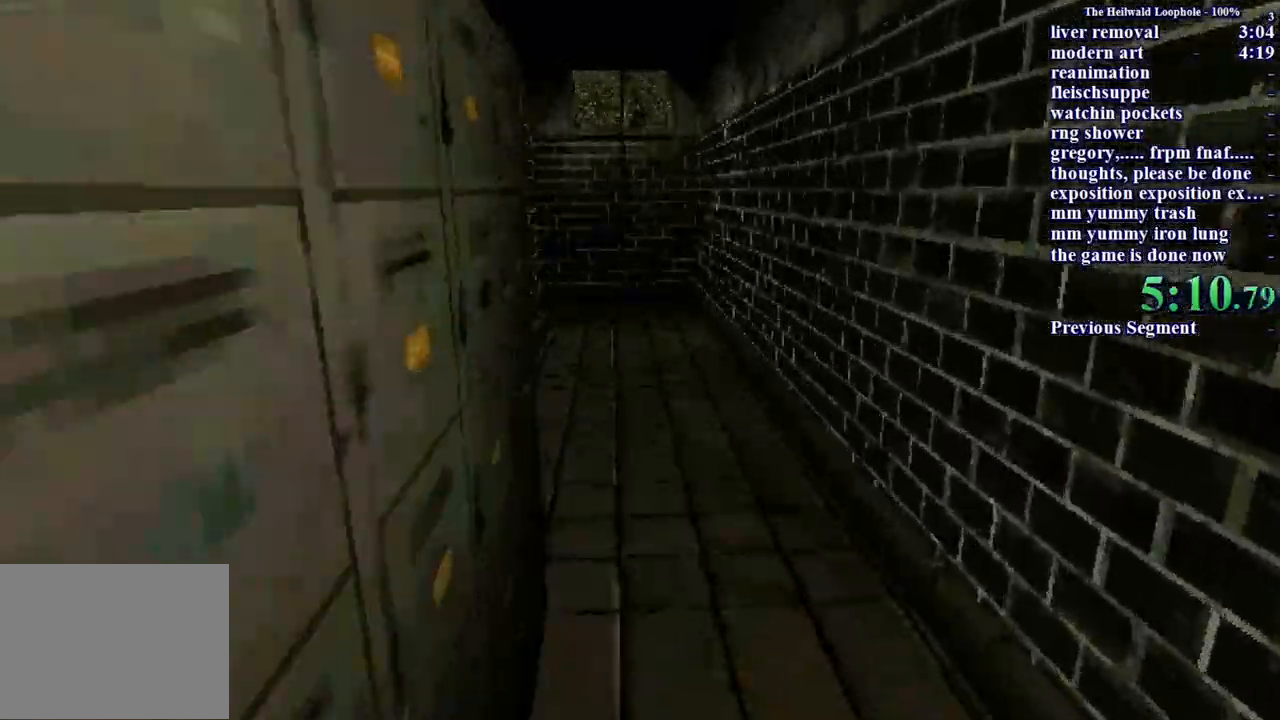
{"keys": ["shift", "w"], "mouse": [], "events": []}
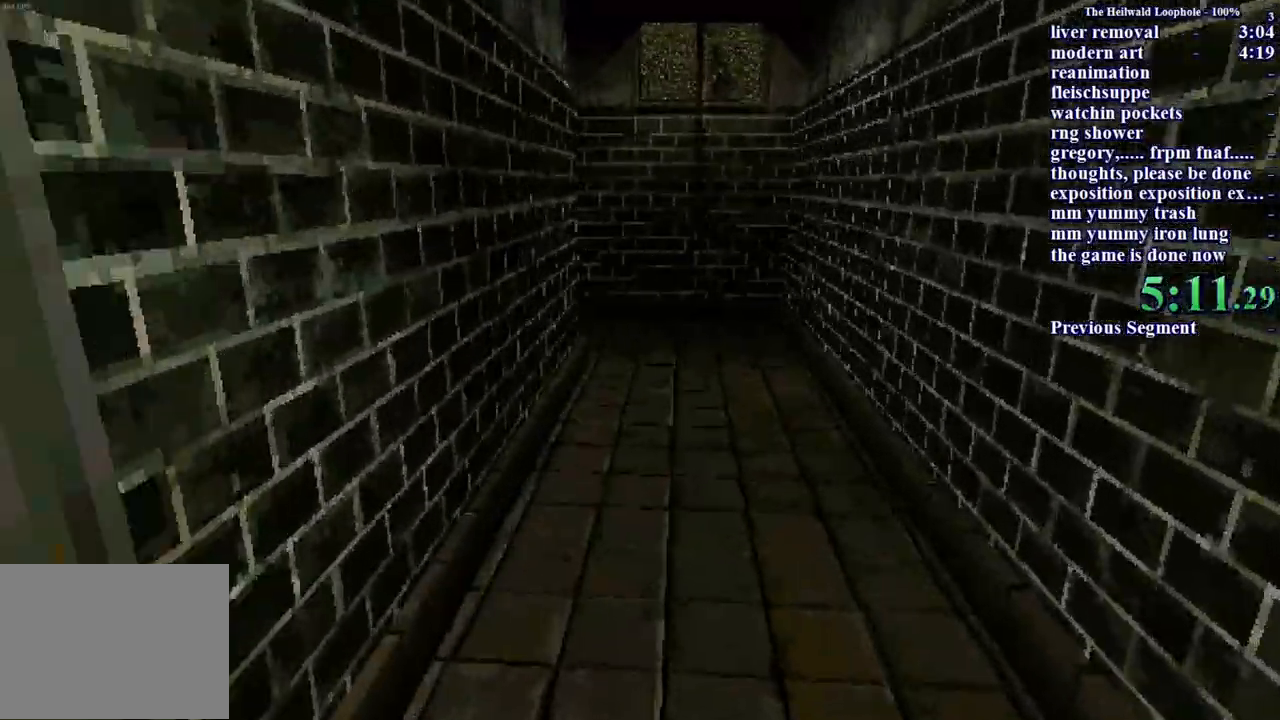
{"keys": ["shift", "w"], "mouse": [], "events": []}
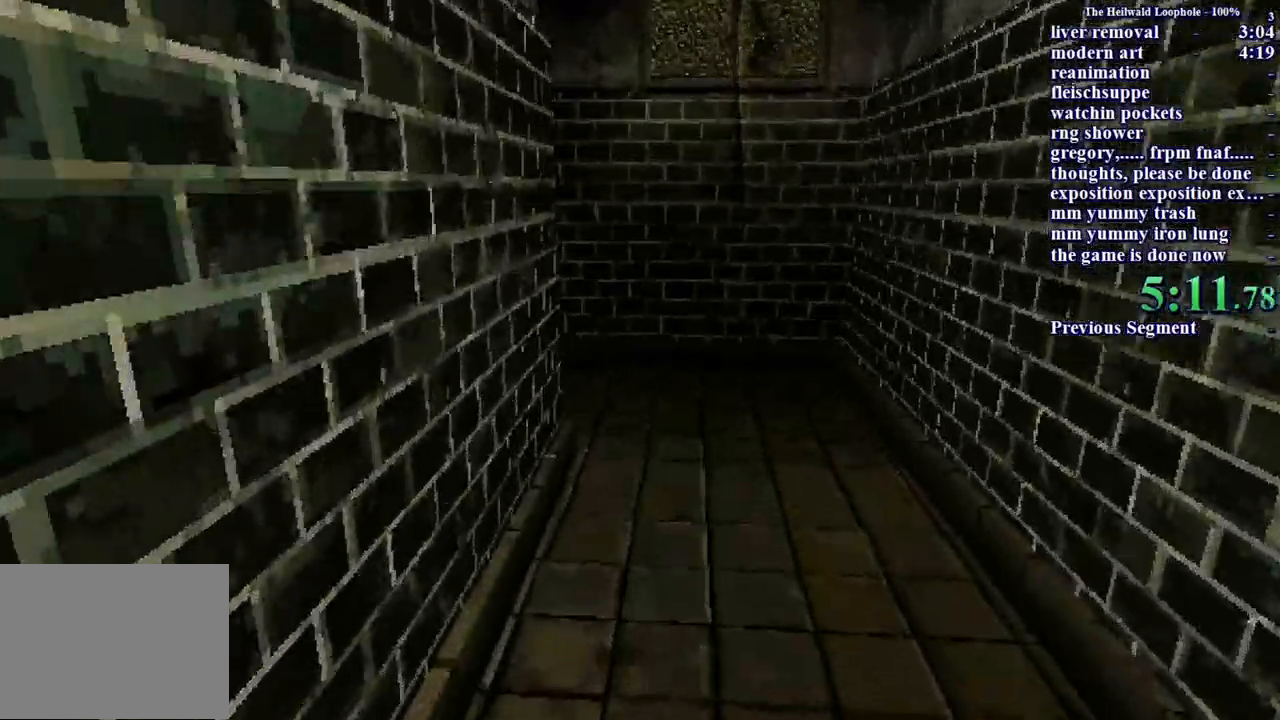
{"keys": ["shift", "w"], "mouse": [], "events": []}
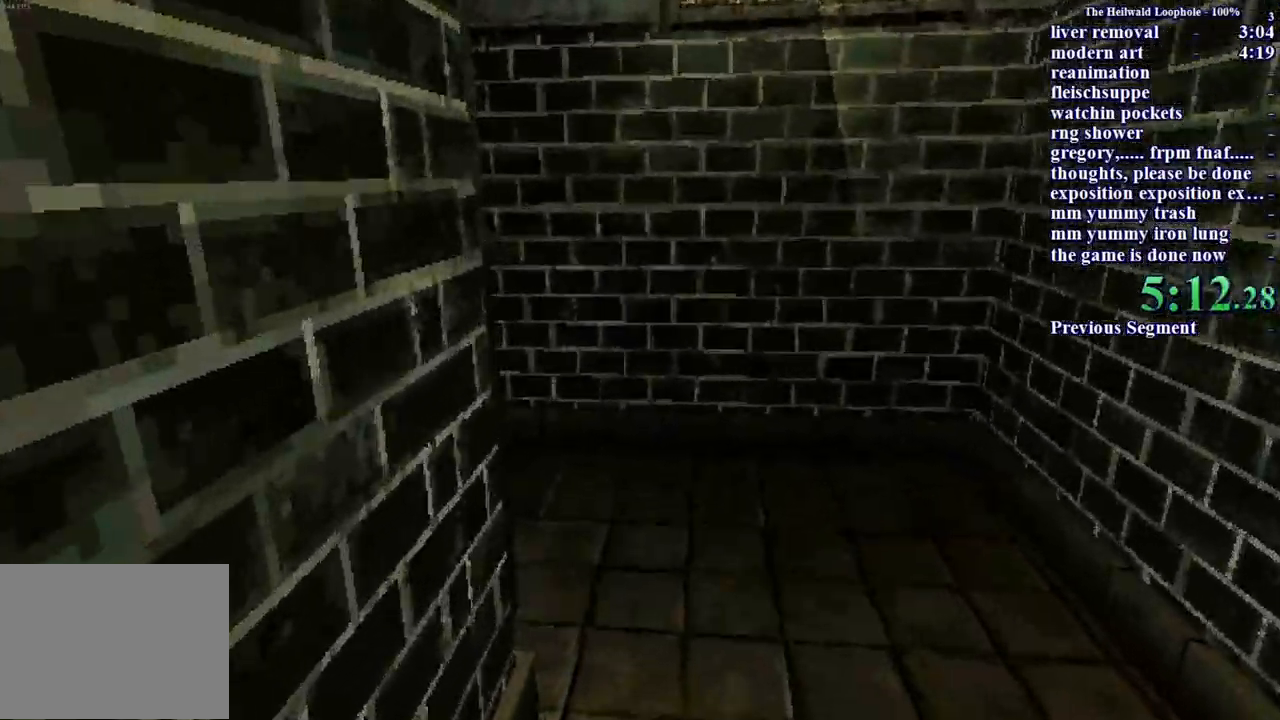
{"keys": ["d", "shift", "w"], "mouse": [], "events": [[67, "d", "down"]]}
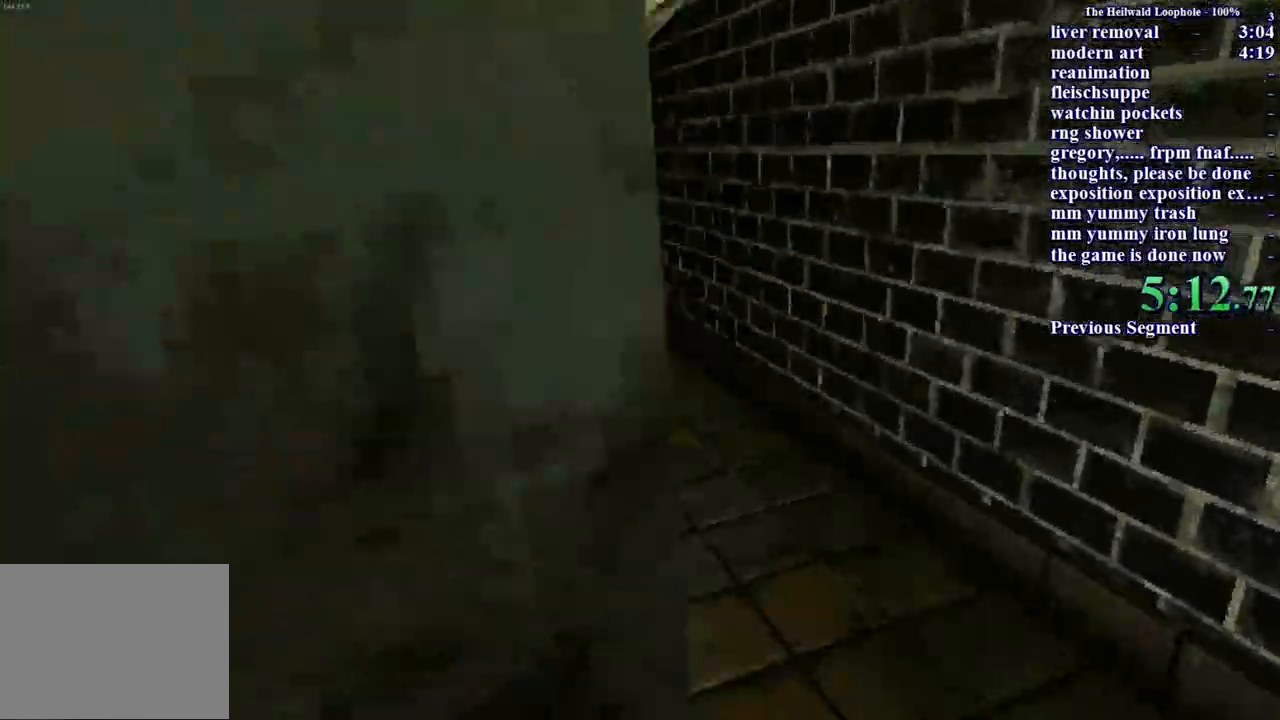
{"keys": ["d", "shift", "w"], "mouse": [], "events": []}
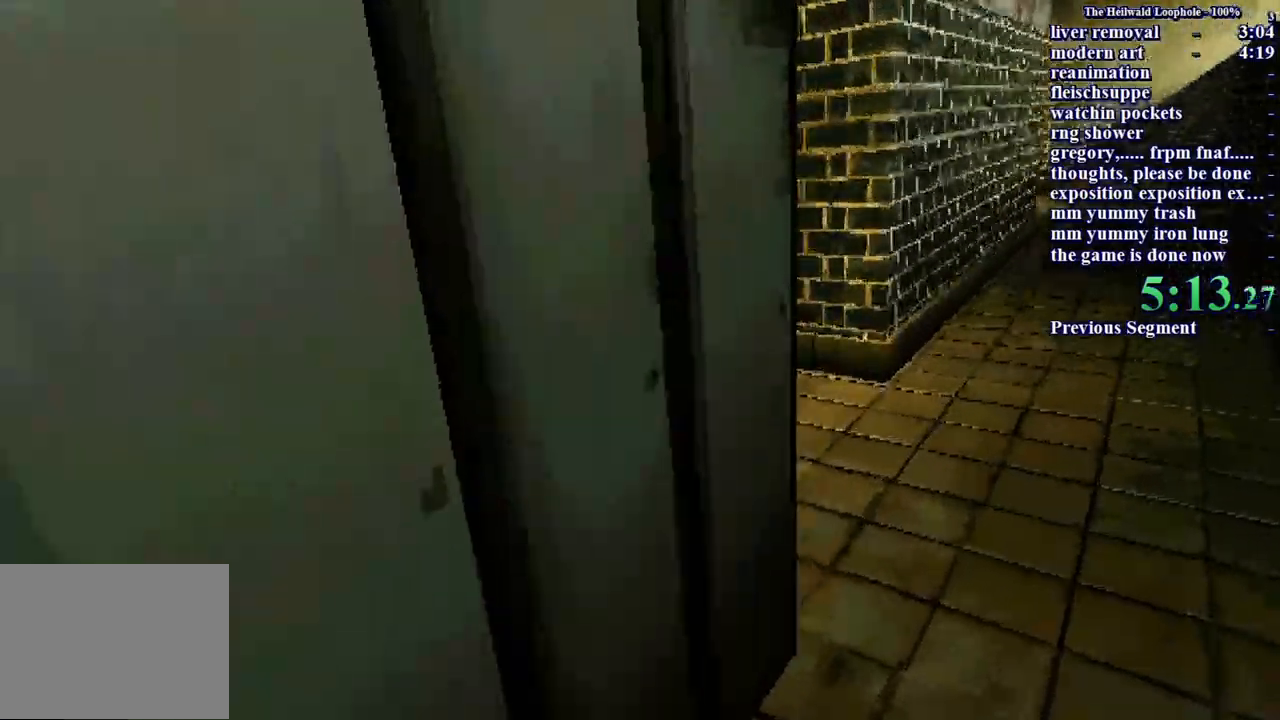
{"keys": ["shift", "w"], "mouse": [], "events": [[433, "d", "up"]]}
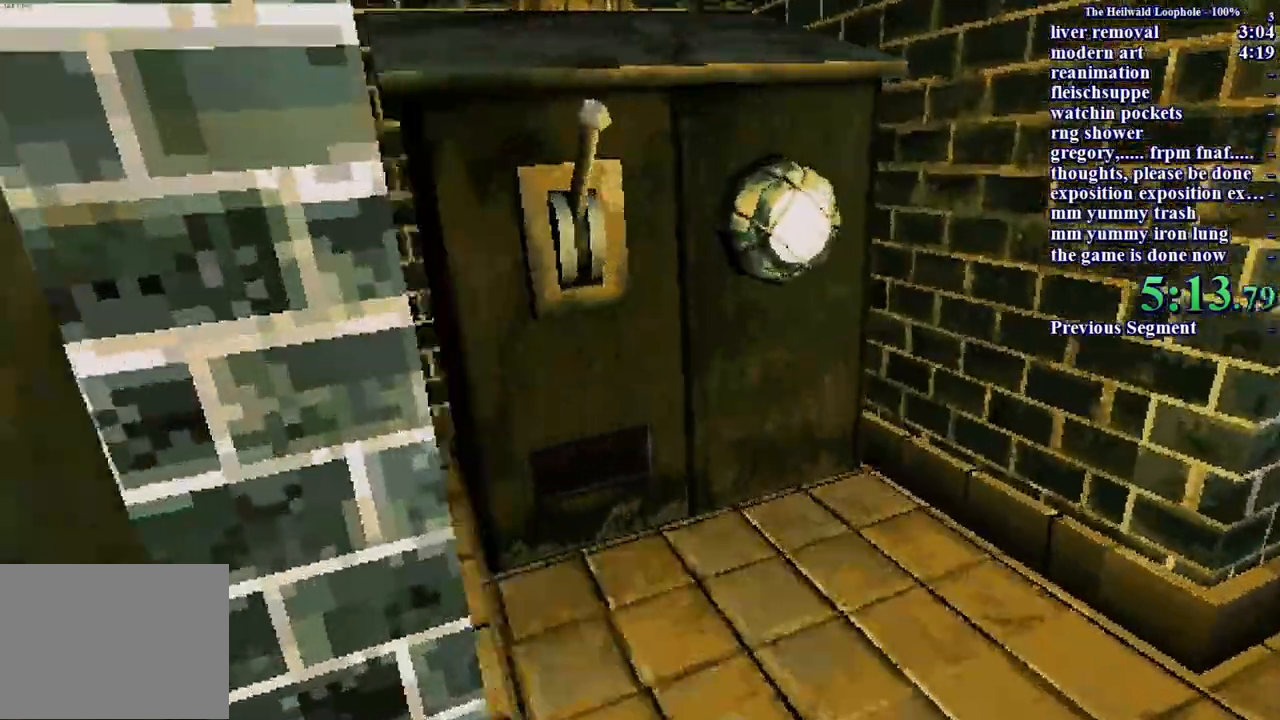
{"keys": ["a", "shift", "w"], "mouse": [], "events": [[200, "s", "down"], [200, "w", "up"], [283, "a", "down"], [300, "s", "up"], [350, "w", "down"]]}
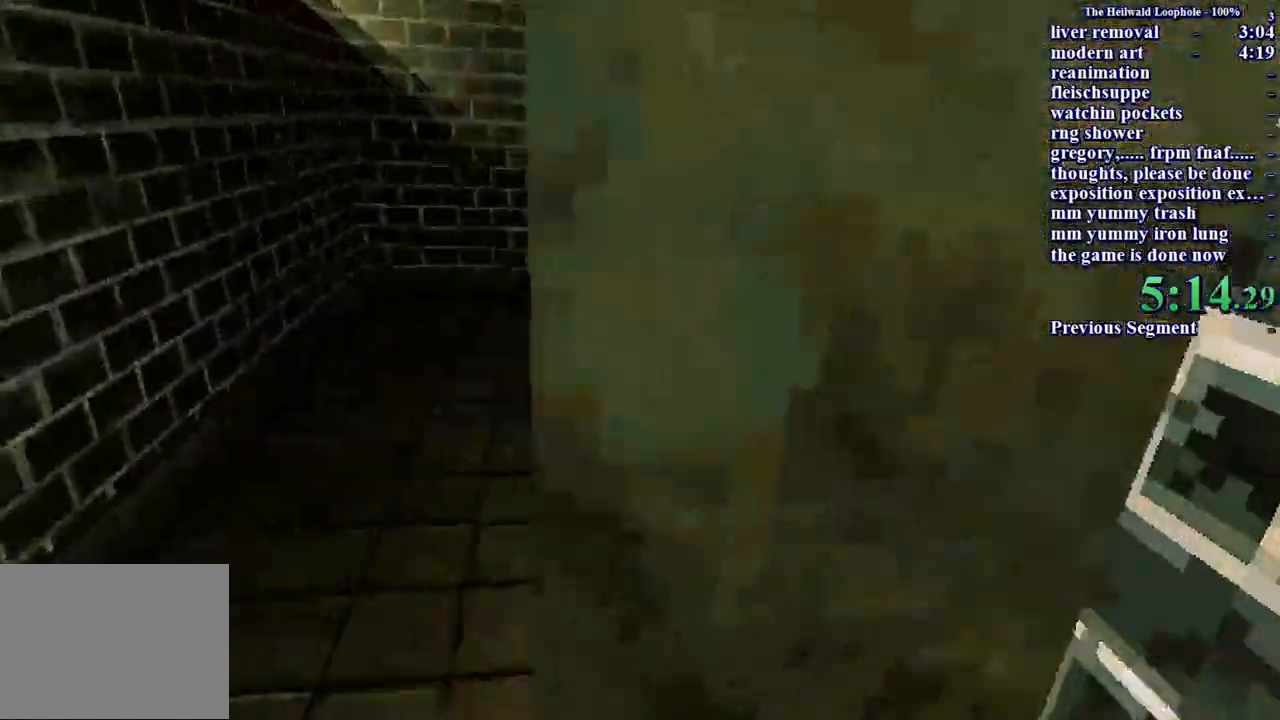
{"keys": ["a", "shift", "w"], "mouse": [], "events": []}
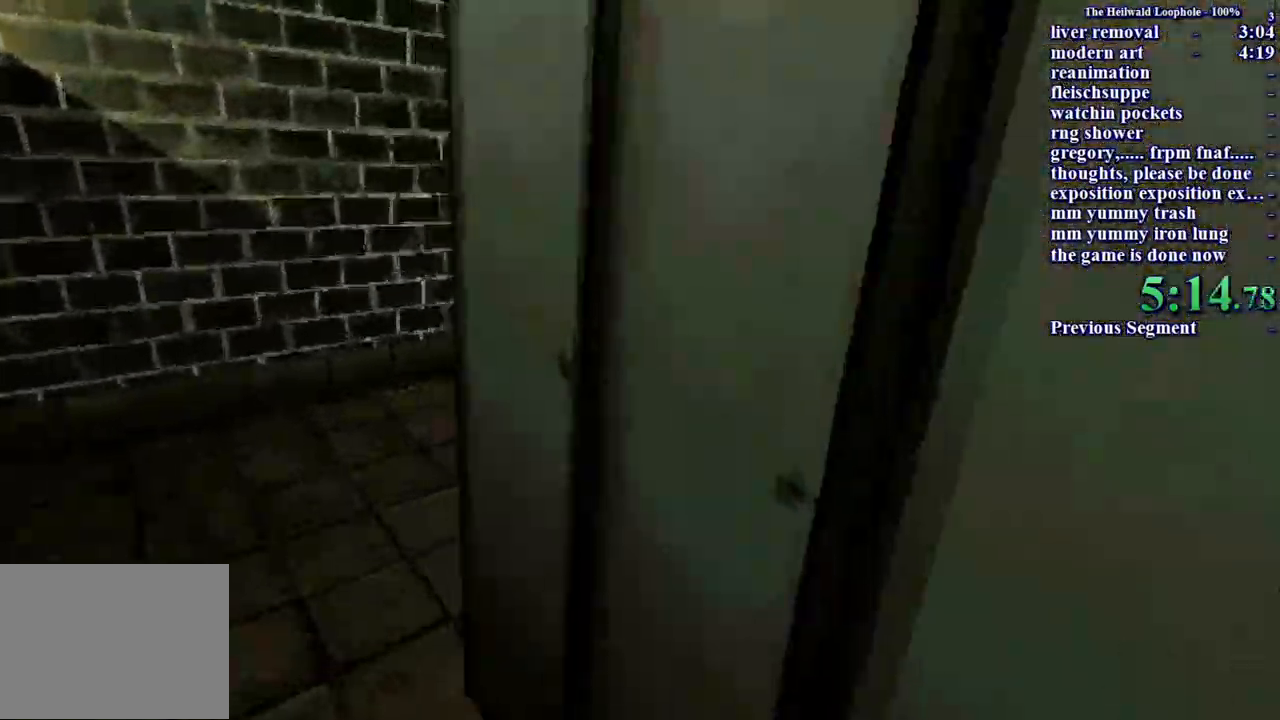
{"keys": ["shift", "w"], "mouse": [], "events": [[467, "a", "up"]]}
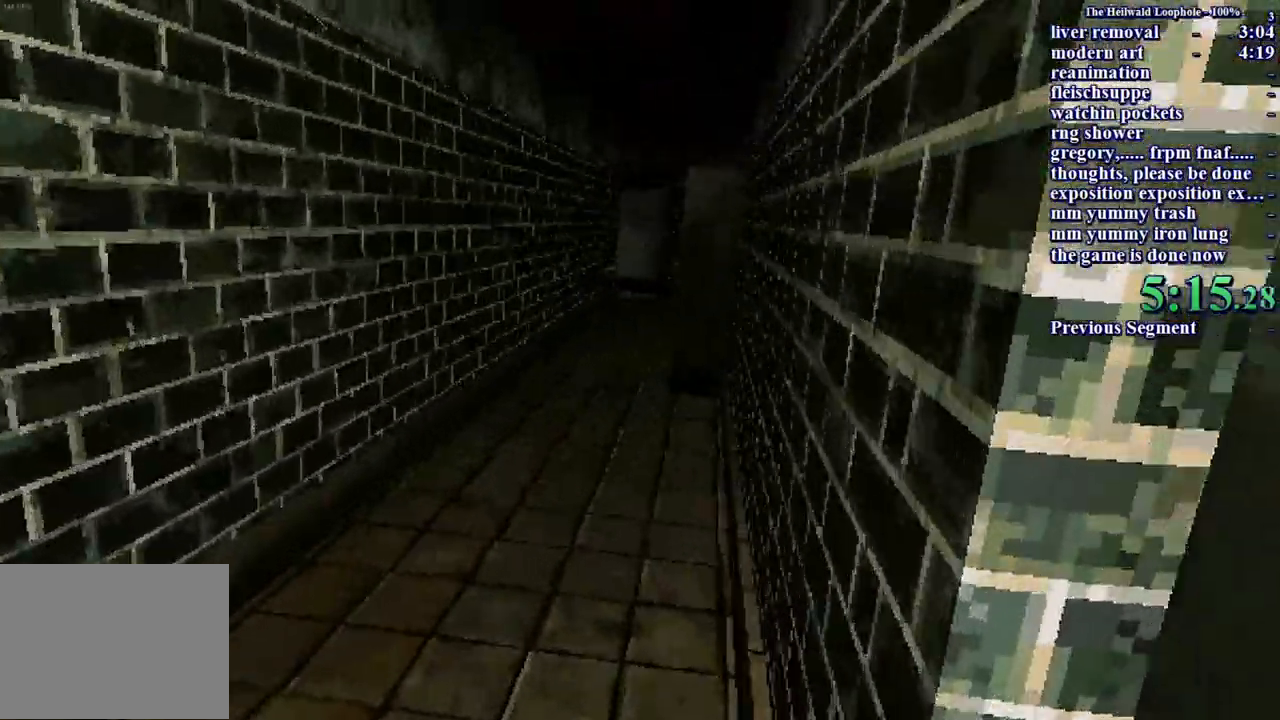
{"keys": ["shift", "w"], "mouse": [], "events": []}
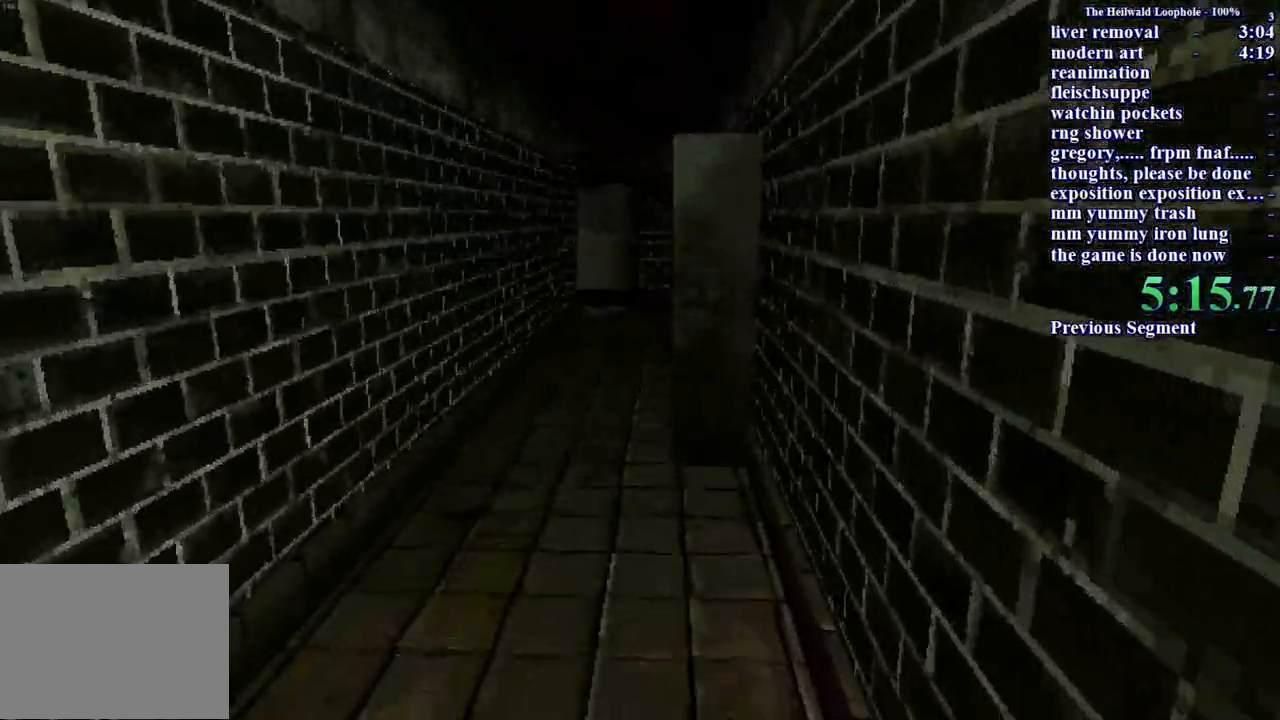
{"keys": ["shift", "w"], "mouse": [], "events": []}
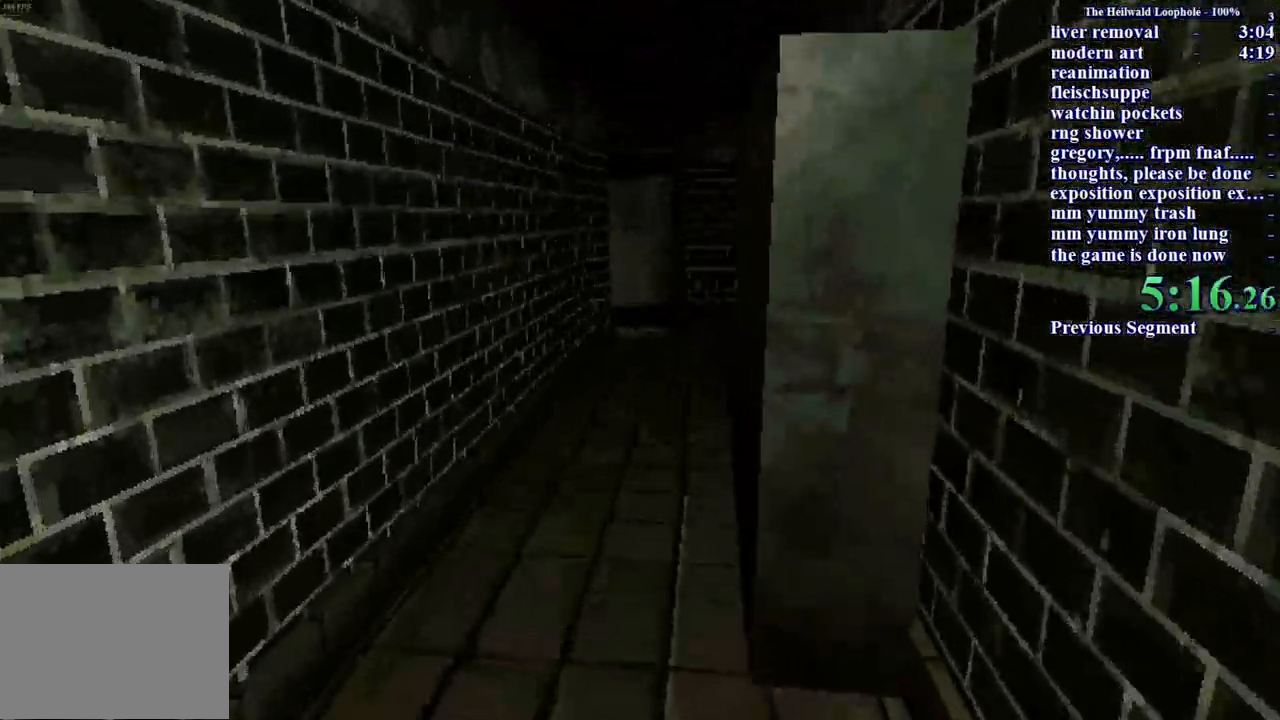
{"keys": ["shift", "w"], "mouse": [], "events": []}
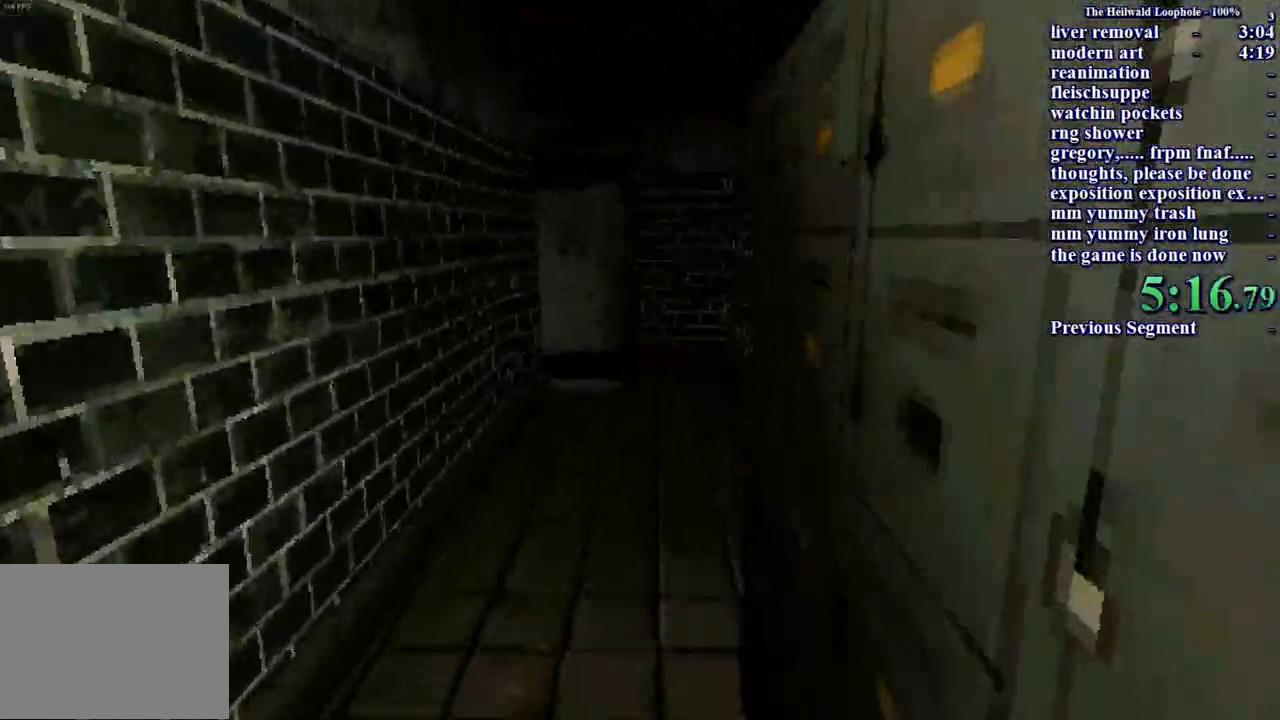
{"keys": ["shift", "w"], "mouse": [], "events": []}
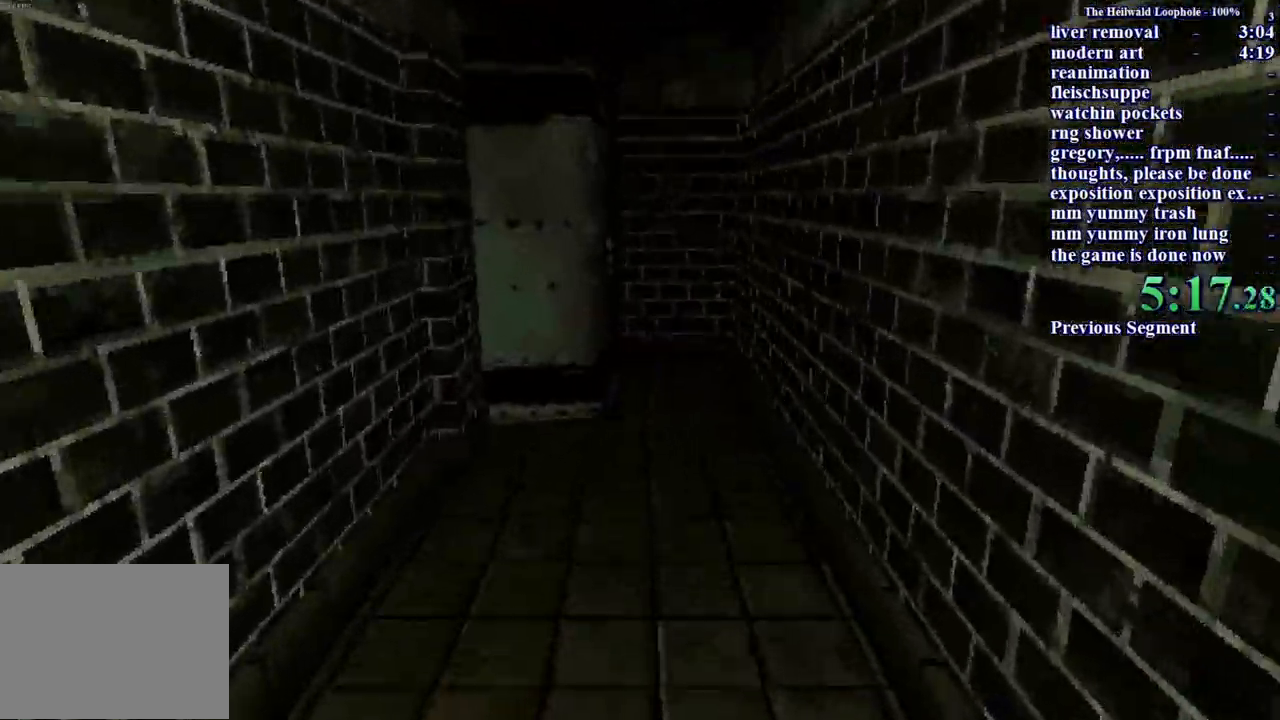
{"keys": ["shift", "w"], "mouse": [], "events": []}
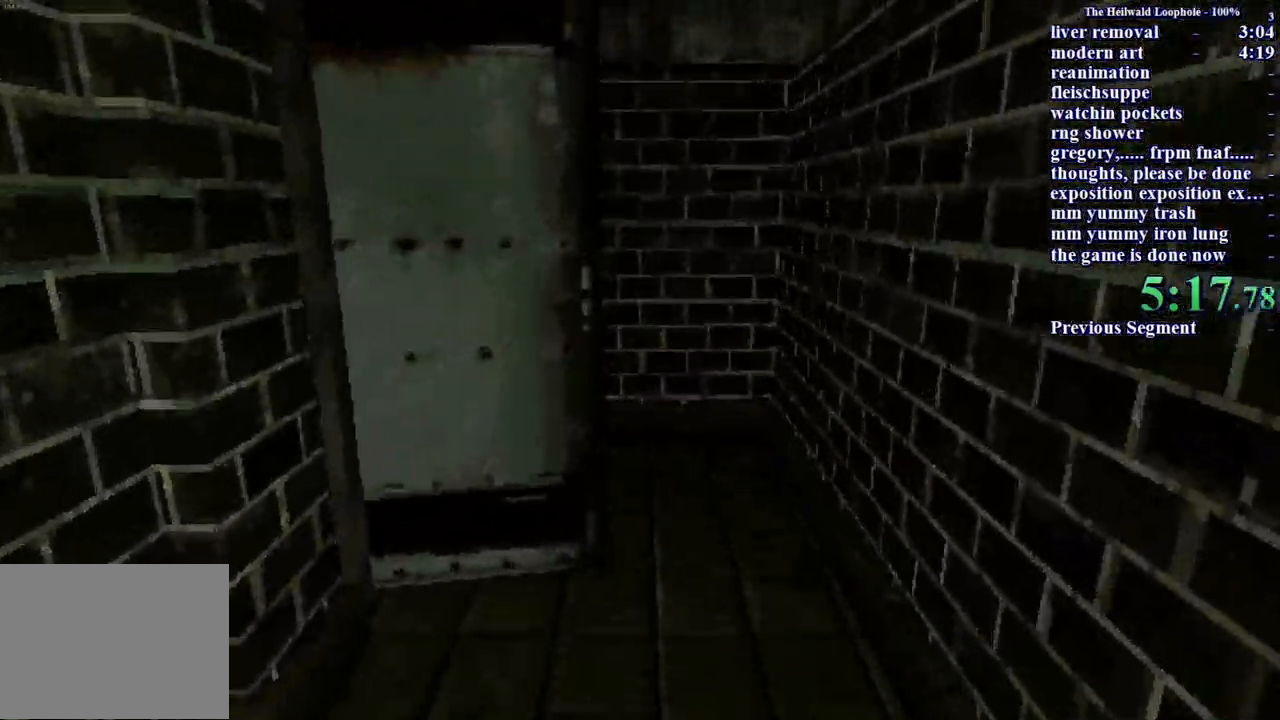
{"keys": ["d", "shift", "w"], "mouse": [], "events": [[250, "d", "down"]]}
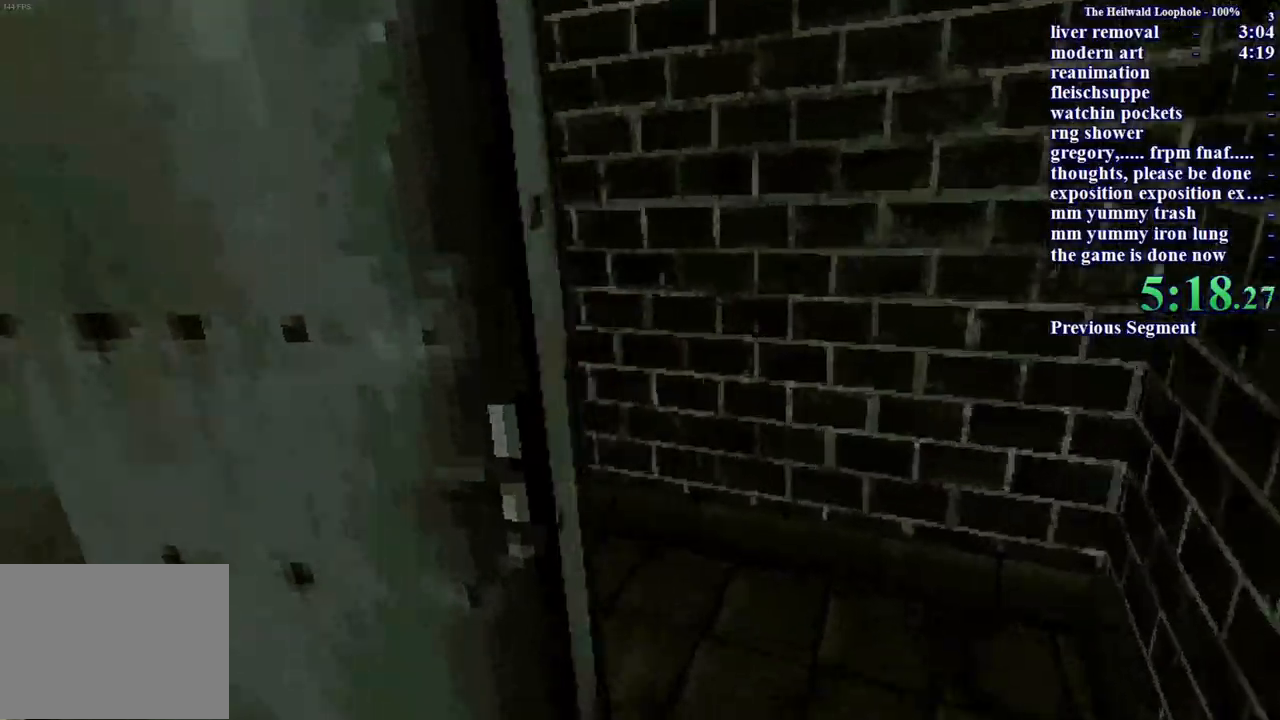
{"keys": ["shift", "w"], "mouse": [], "events": [[367, "d", "up"]]}
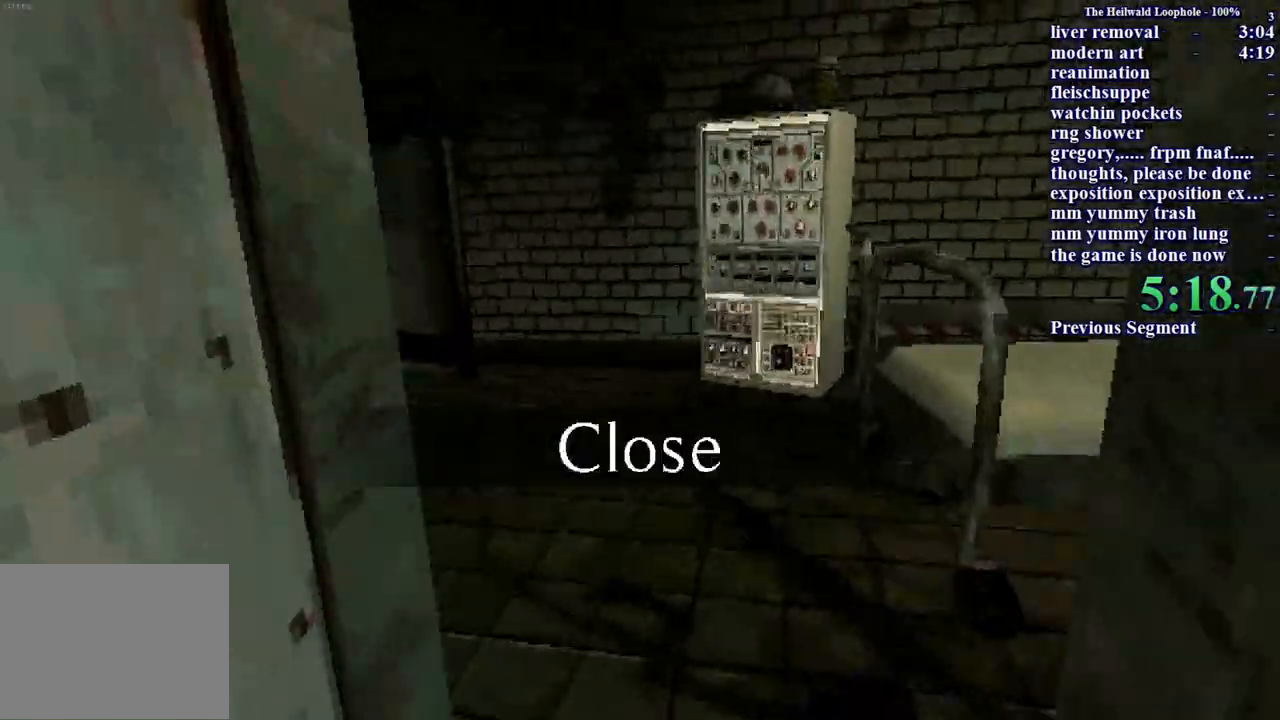
{"keys": ["shift", "w"], "mouse": [], "events": []}
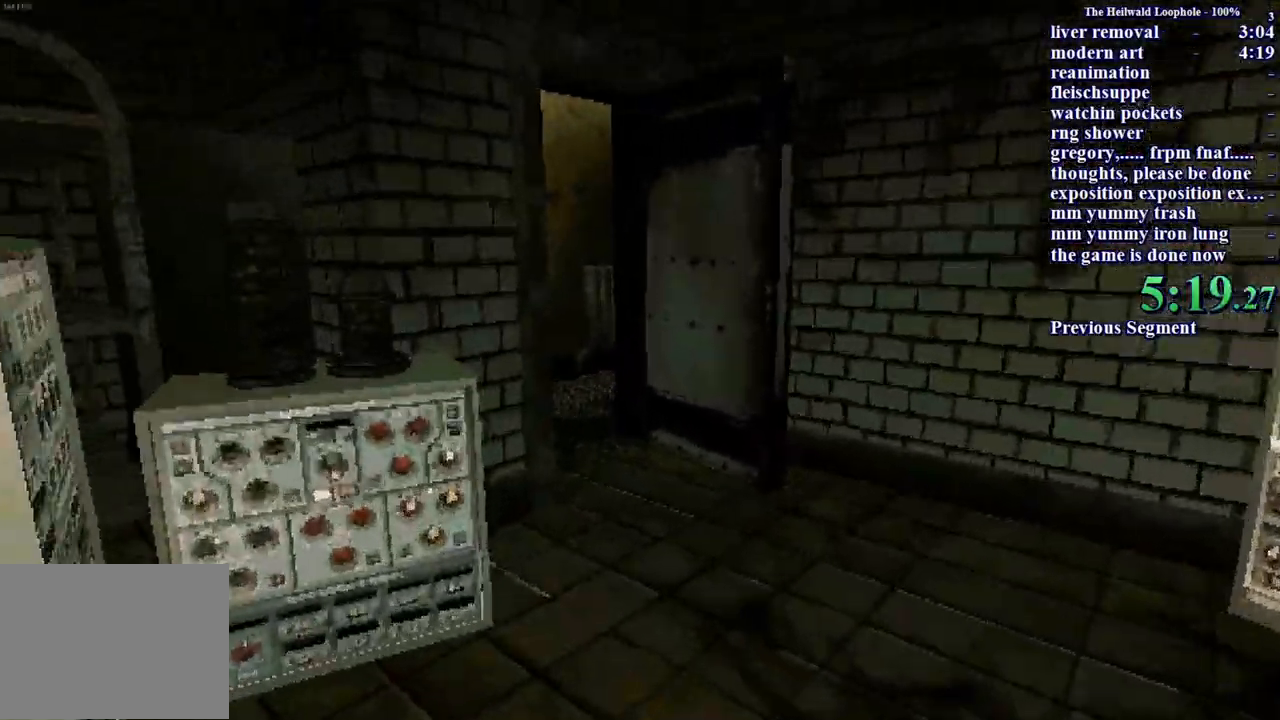
{"keys": ["shift", "w"], "mouse": [], "events": []}
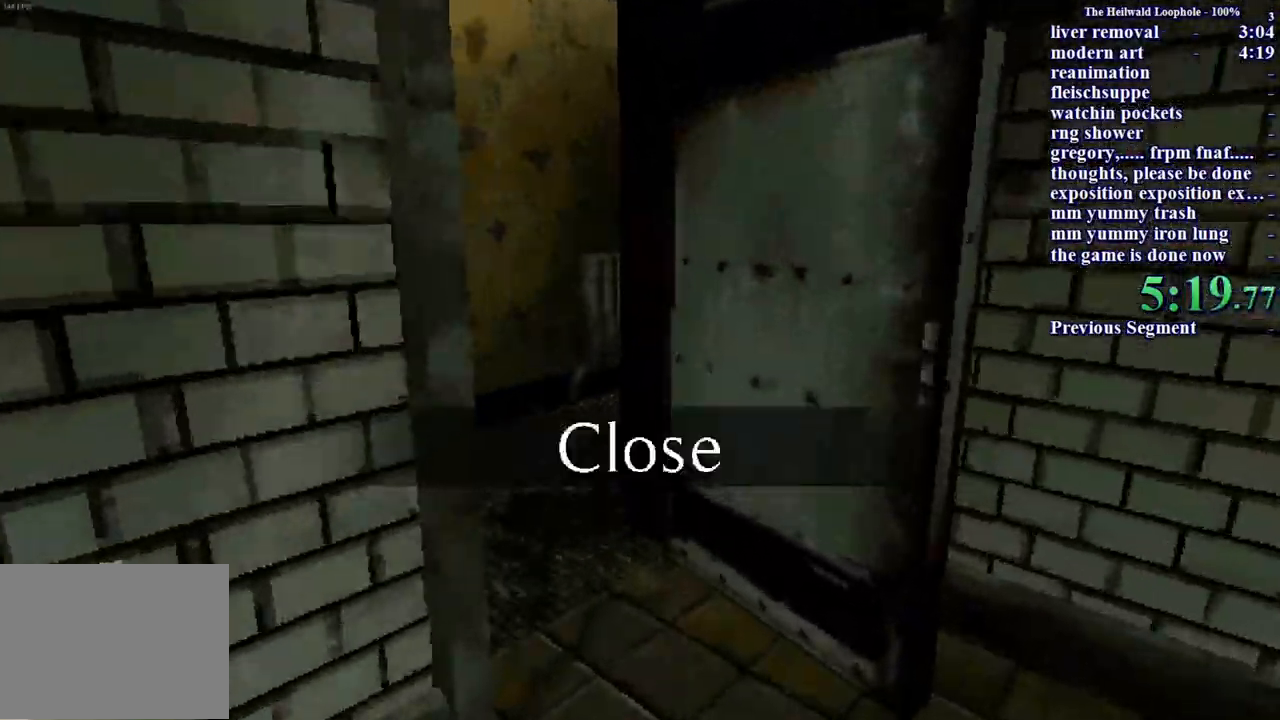
{"keys": ["a", "shift", "w"], "mouse": [], "events": [[500, "a", "down"]]}
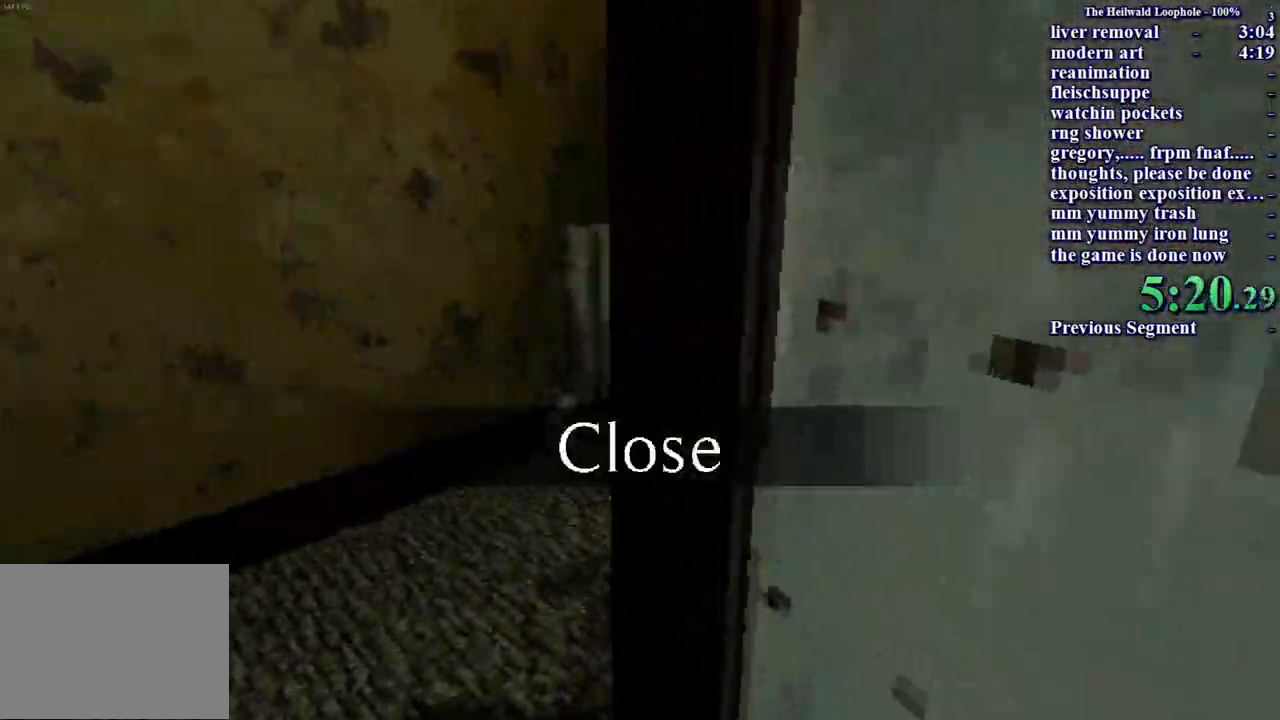
{"keys": ["a", "shift", "w"], "mouse": [], "events": []}
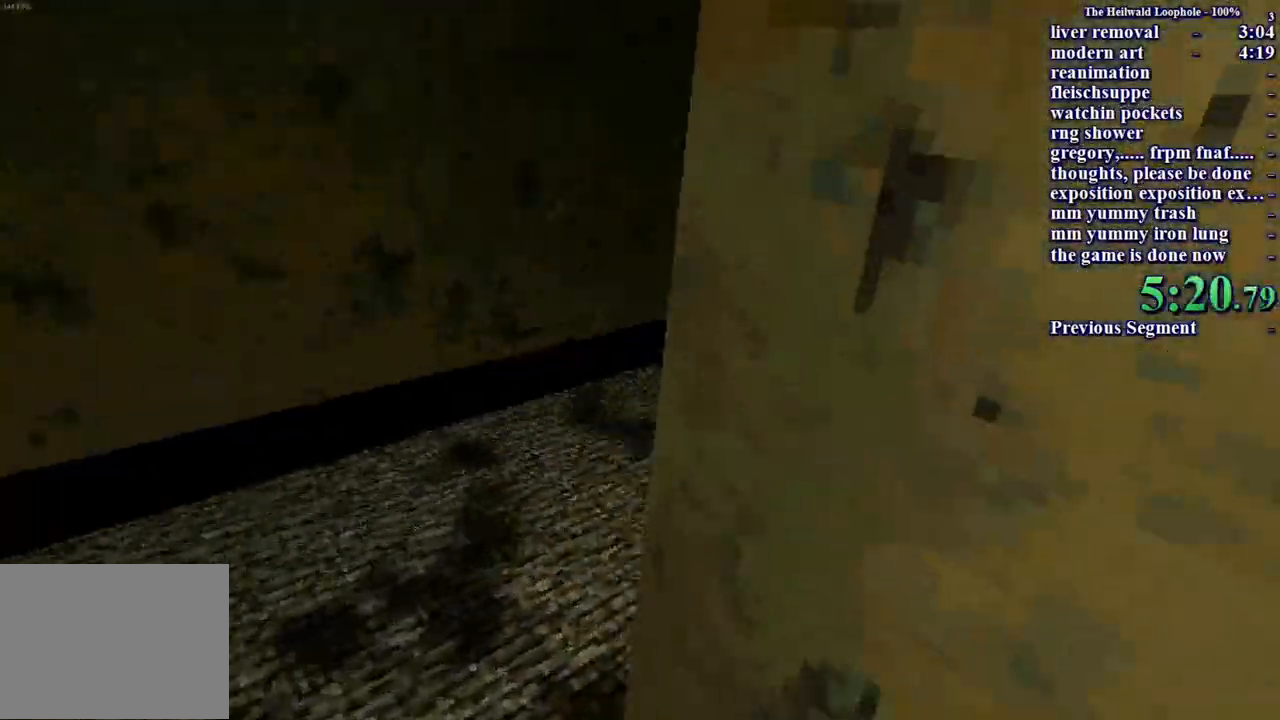
{"keys": ["shift", "w"], "mouse": [], "events": [[267, "a", "up"]]}
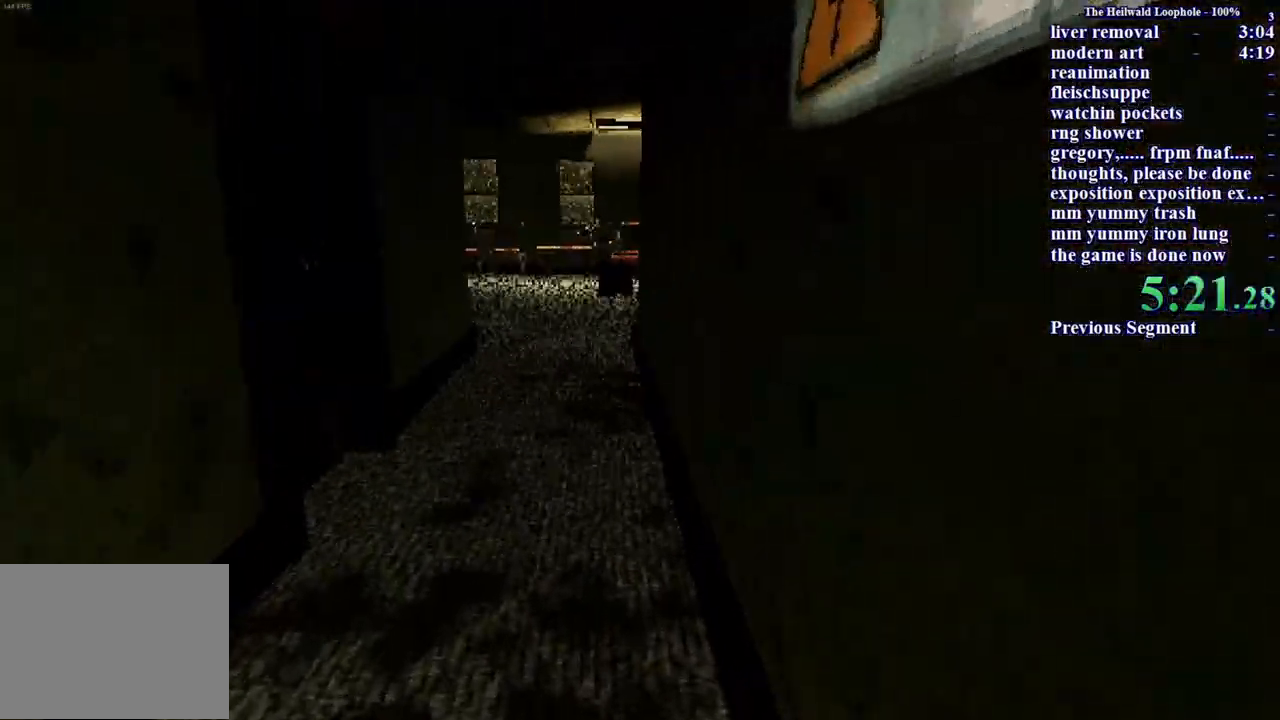
{"keys": ["shift", "w"], "mouse": [], "events": []}
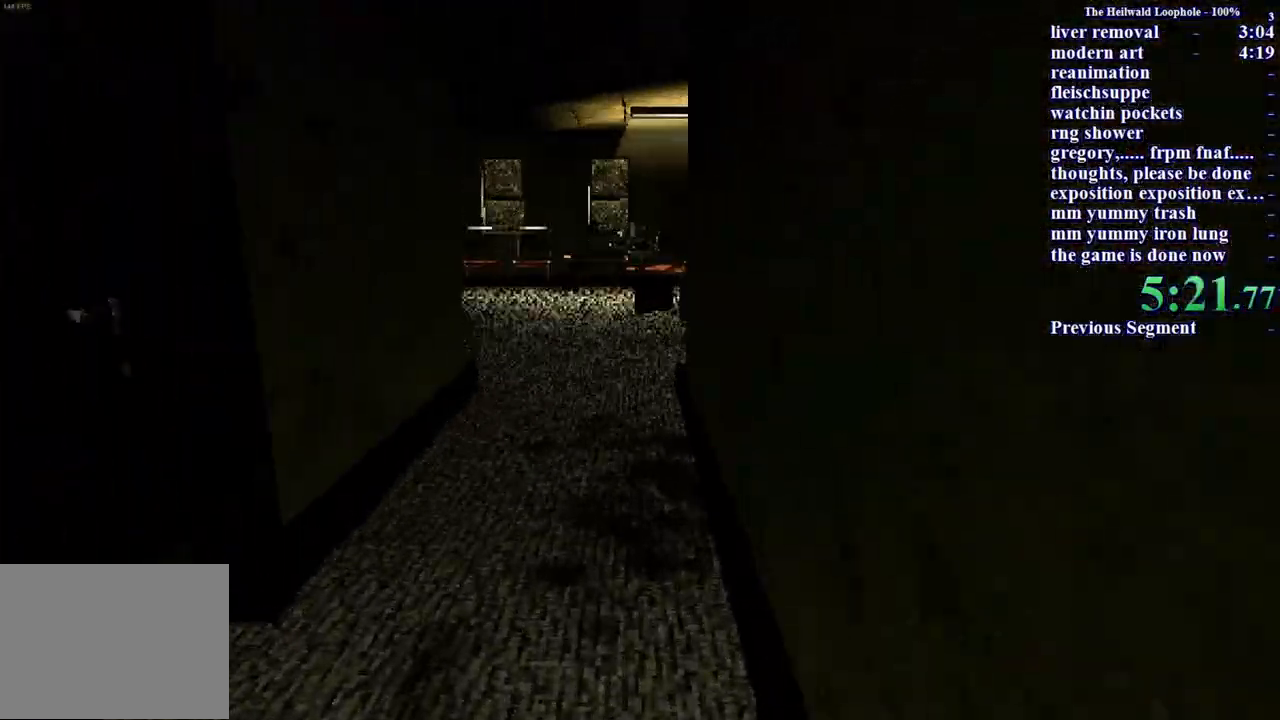
{"keys": ["shift", "w"], "mouse": [], "events": []}